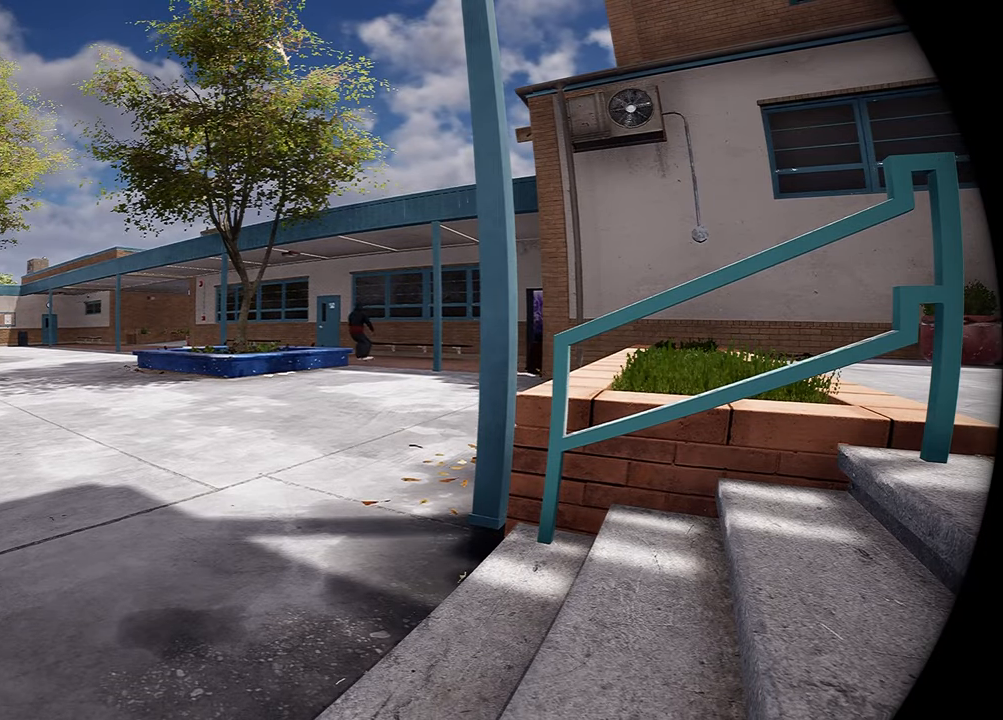
Gameplay with a controller (Xbox layout); each line is a JSON object with the inputs held at the frame after it. "events" lists button and stick changes between this image and that frame as [ms after this image, input, new state], when the widget could be followed in between. Not read: L3 R3.
{"buttons": ["A"], "left_stick": "up", "right_stick": "center", "events": [[200, "A", "down"], [200, "left_stick", "up-left"], [317, "A", "up"], [417, "A", "down"], [417, "left_stick", "up"]]}
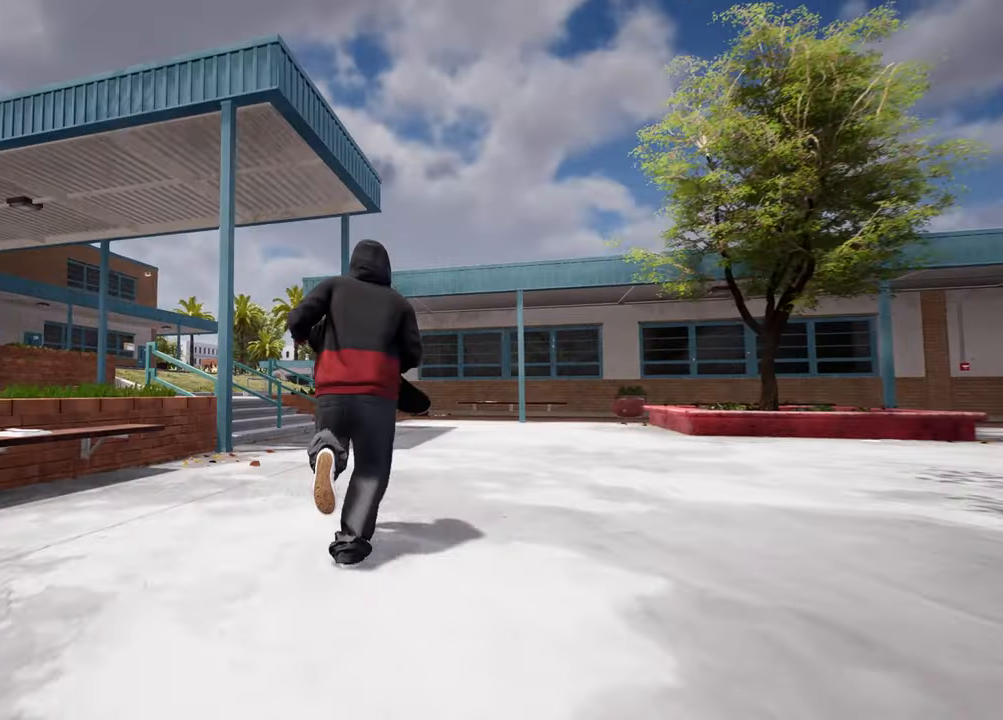
{"buttons": [], "left_stick": "up-left", "right_stick": "center", "events": [[17, "A", "up"], [117, "A", "down"], [217, "A", "up"], [250, "left_stick", "up-left"], [317, "A", "down"], [367, "A", "up"]]}
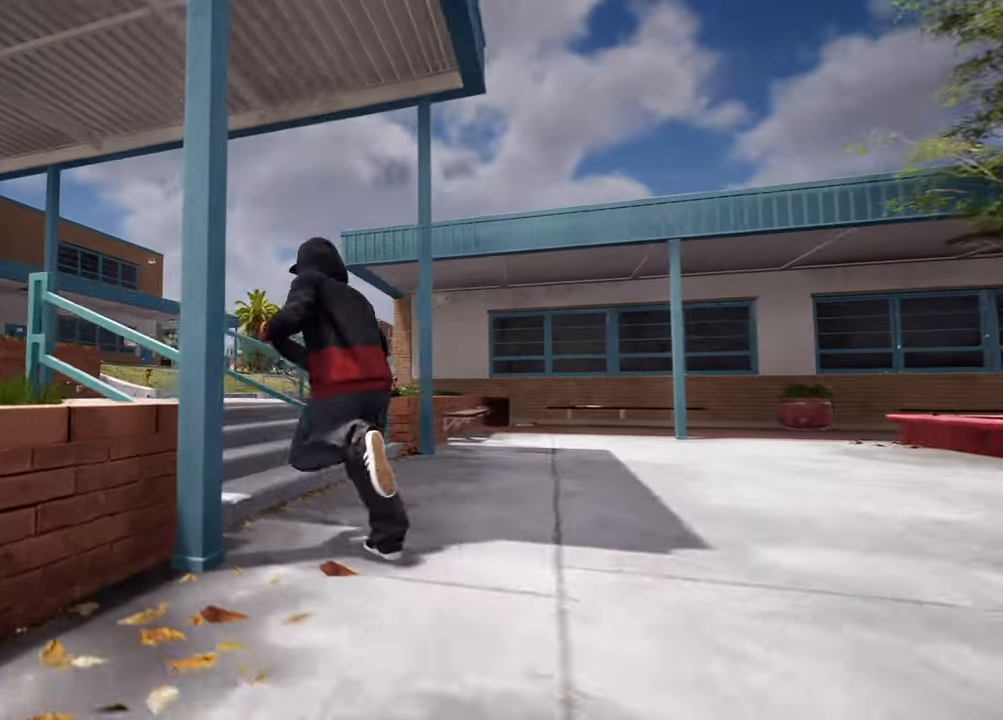
{"buttons": [], "left_stick": "up-left", "right_stick": "center", "events": []}
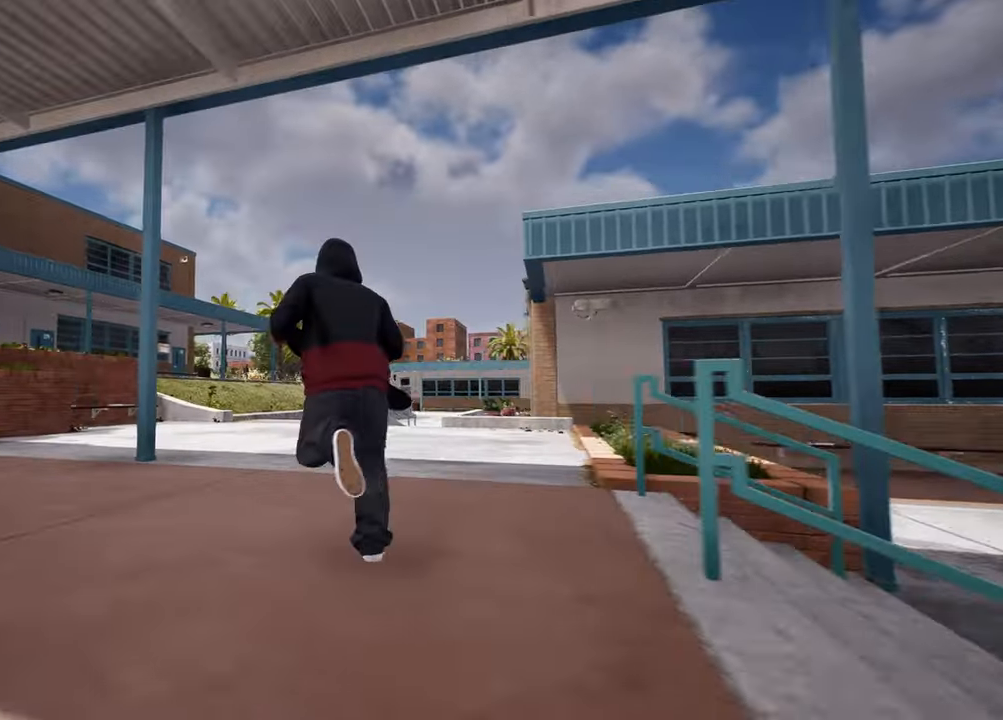
{"buttons": [], "left_stick": "up", "right_stick": "center", "events": [[50, "left_stick", "up"], [117, "A", "down"], [250, "A", "up"], [350, "A", "down"], [450, "A", "up"]]}
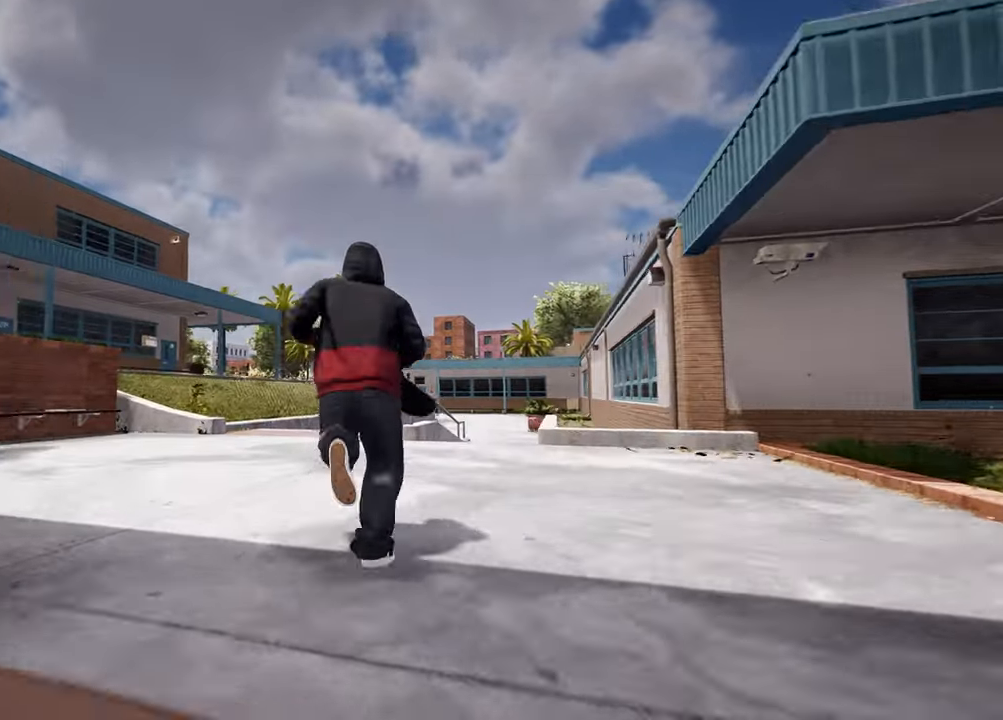
{"buttons": ["A"], "left_stick": "up", "right_stick": "center", "events": [[50, "A", "down"], [150, "A", "up"], [267, "A", "down"], [367, "A", "up"], [483, "A", "down"]]}
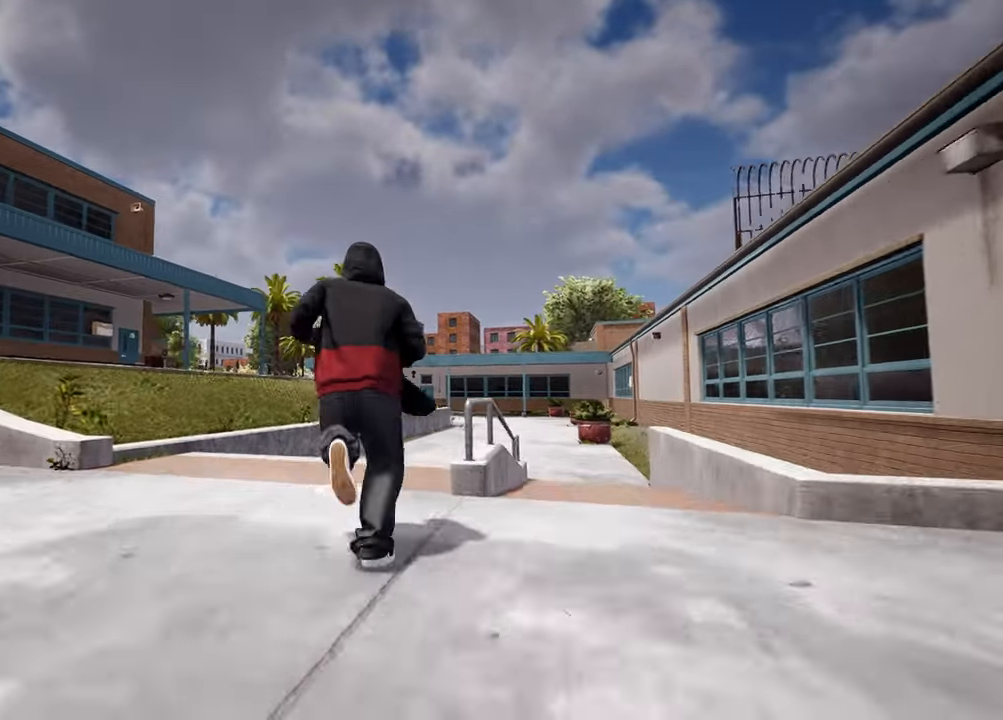
{"buttons": ["A"], "left_stick": "up", "right_stick": "center", "events": [[67, "A", "up"], [183, "A", "down"], [283, "A", "up"], [383, "A", "down"]]}
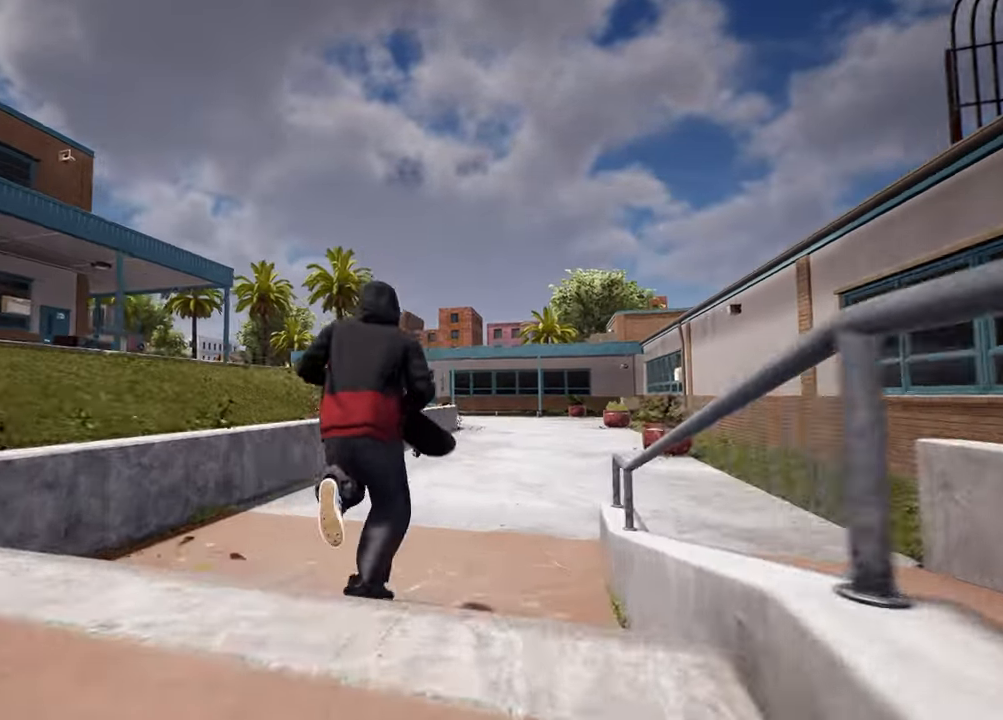
{"buttons": [], "left_stick": "up", "right_stick": "right", "events": [[17, "A", "up"], [267, "right_stick", "right"]]}
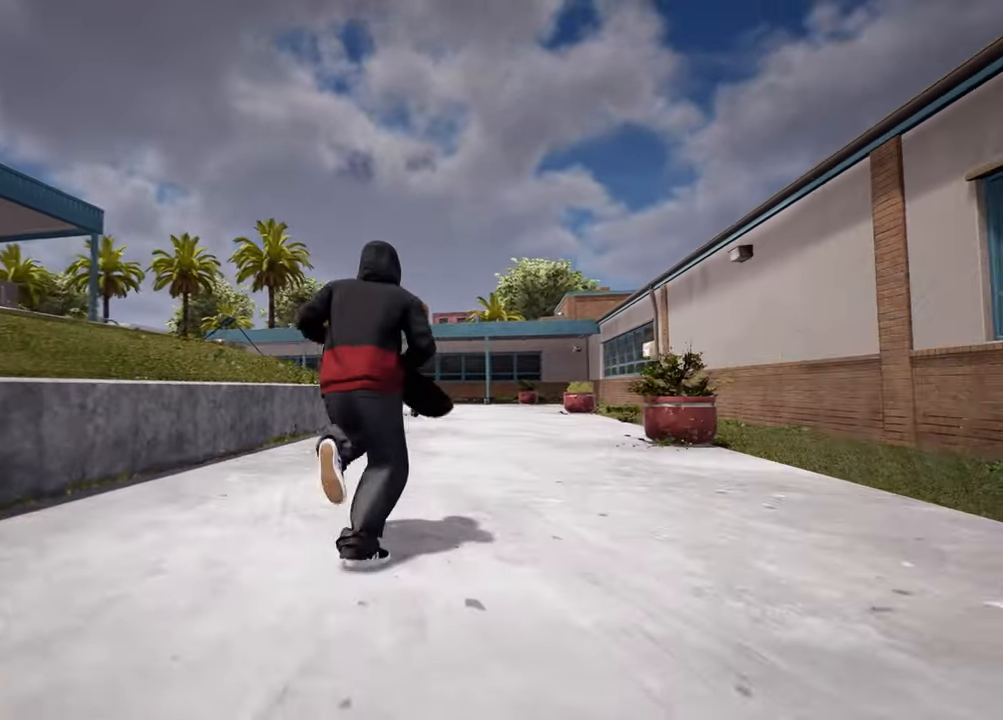
{"buttons": [], "left_stick": "up-left", "right_stick": "right", "events": [[350, "left_stick", "up-left"]]}
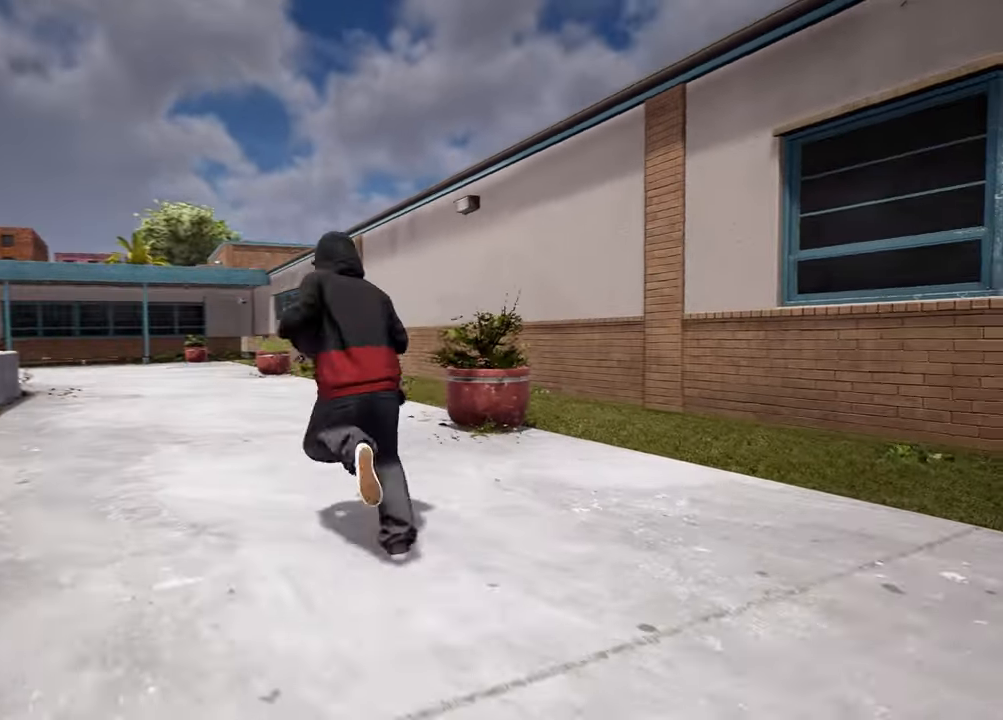
{"buttons": [], "left_stick": "down-left", "right_stick": "right", "events": [[233, "left_stick", "left"], [450, "left_stick", "down-left"]]}
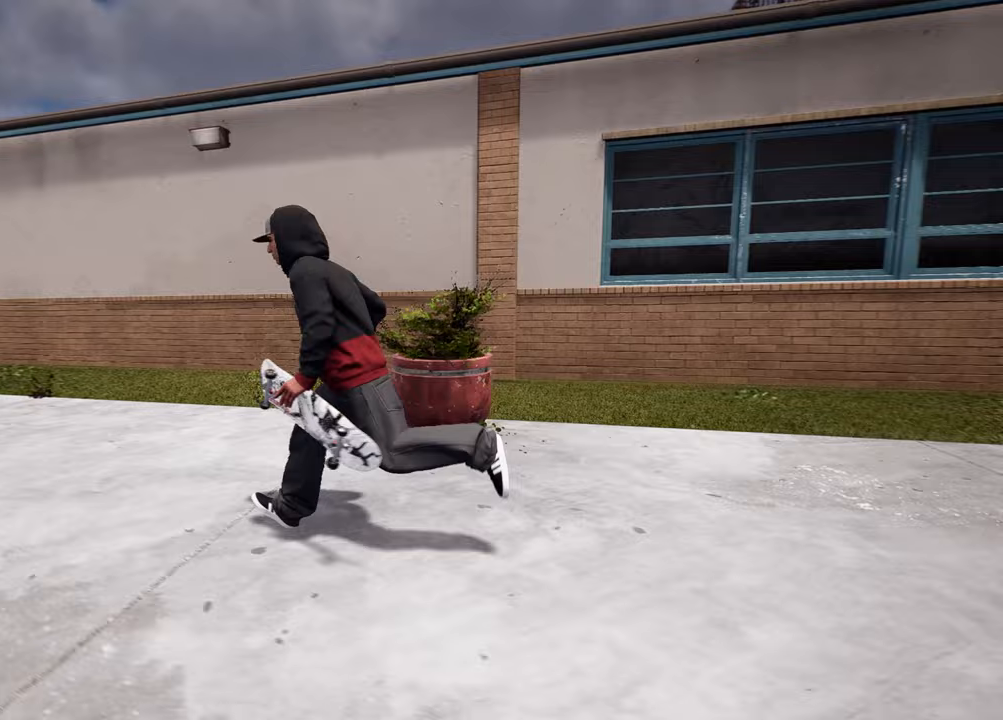
{"buttons": [], "left_stick": "down", "right_stick": "right", "events": [[317, "left_stick", "down"]]}
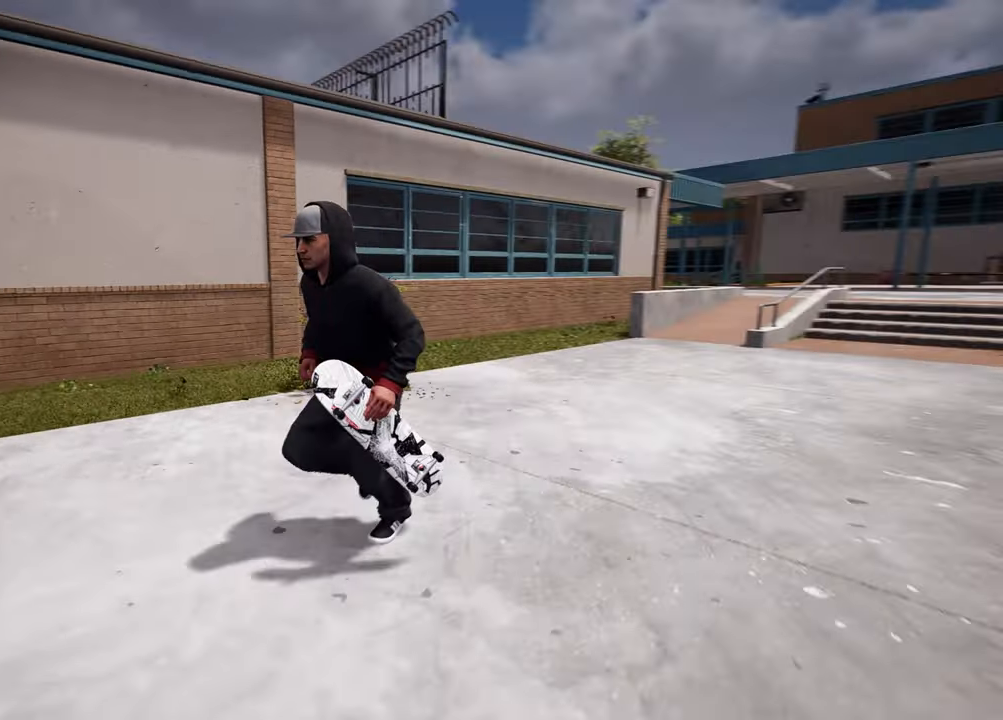
{"buttons": [], "left_stick": "down", "right_stick": "center", "events": [[183, "right_stick", "center"]]}
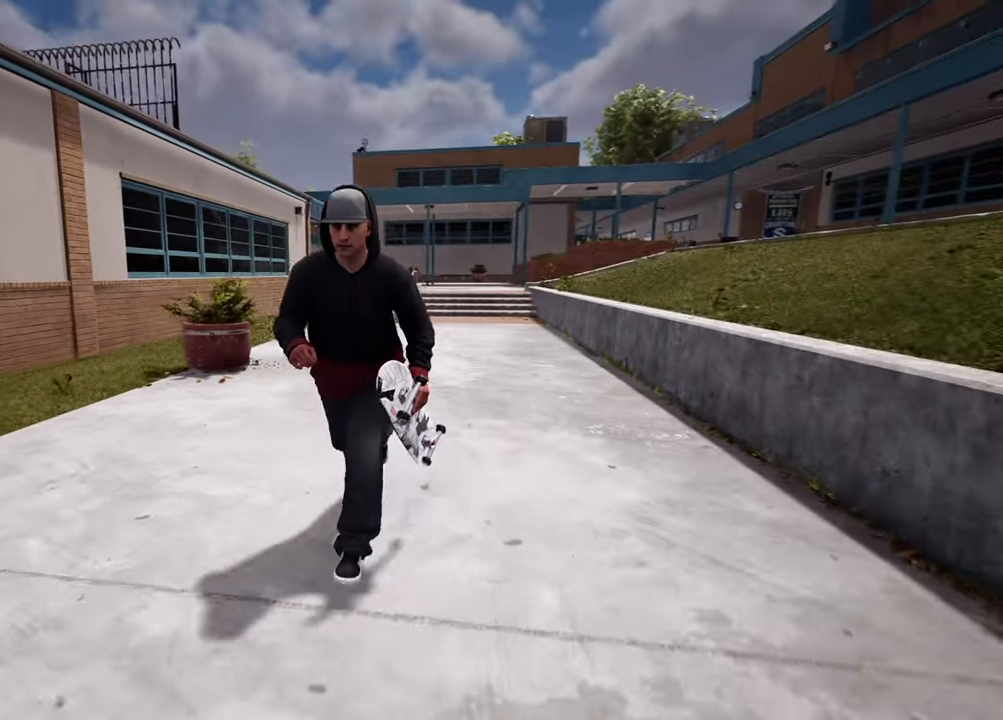
{"buttons": [], "left_stick": "down", "right_stick": "center", "events": []}
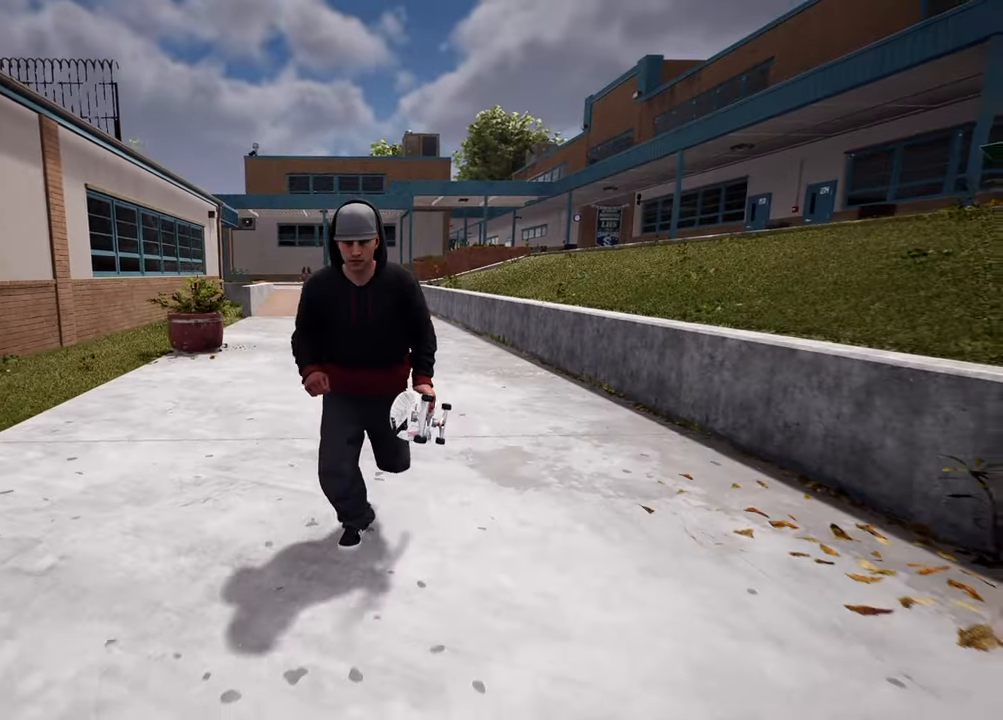
{"buttons": [], "left_stick": "up", "right_stick": "center", "events": [[217, "left_stick", "left"], [383, "left_stick", "up"]]}
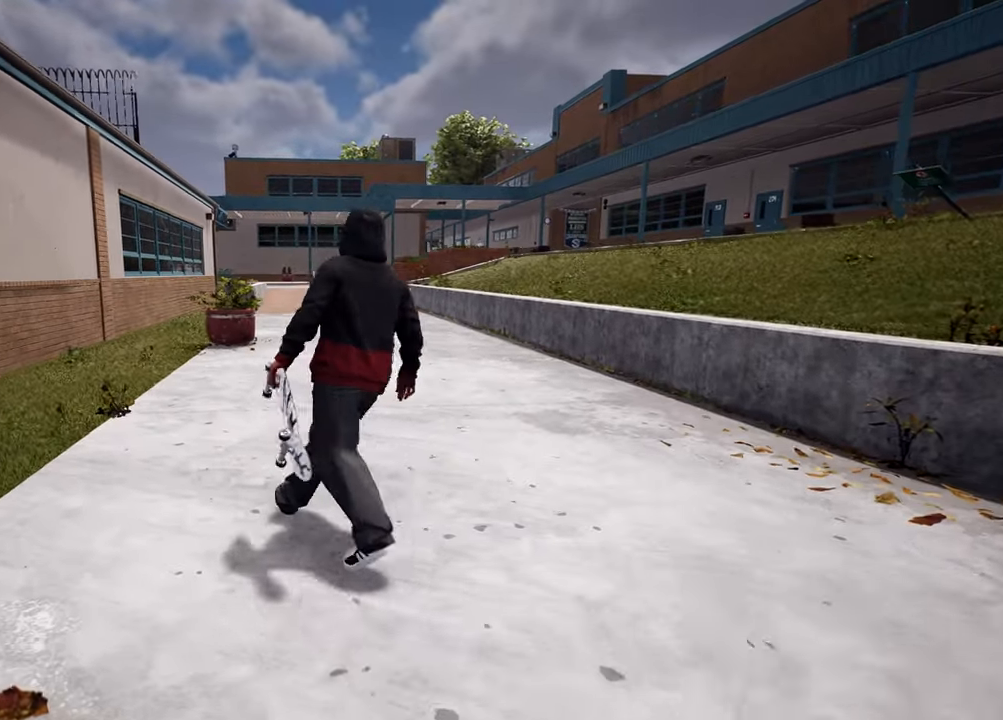
{"buttons": ["DPAD_DOWN"], "left_stick": "center", "right_stick": "center", "events": [[150, "left_stick", "center"], [450, "DPAD_DOWN", "down"]]}
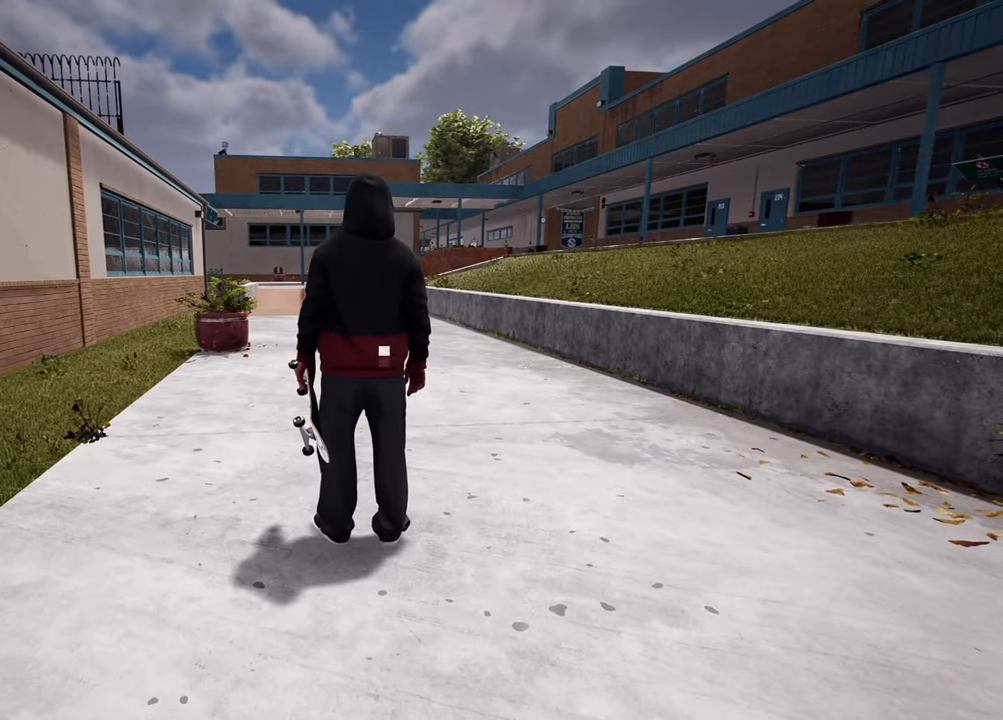
{"buttons": [], "left_stick": "up-left", "right_stick": "center", "events": [[283, "DPAD_DOWN", "up"], [433, "left_stick", "up-left"]]}
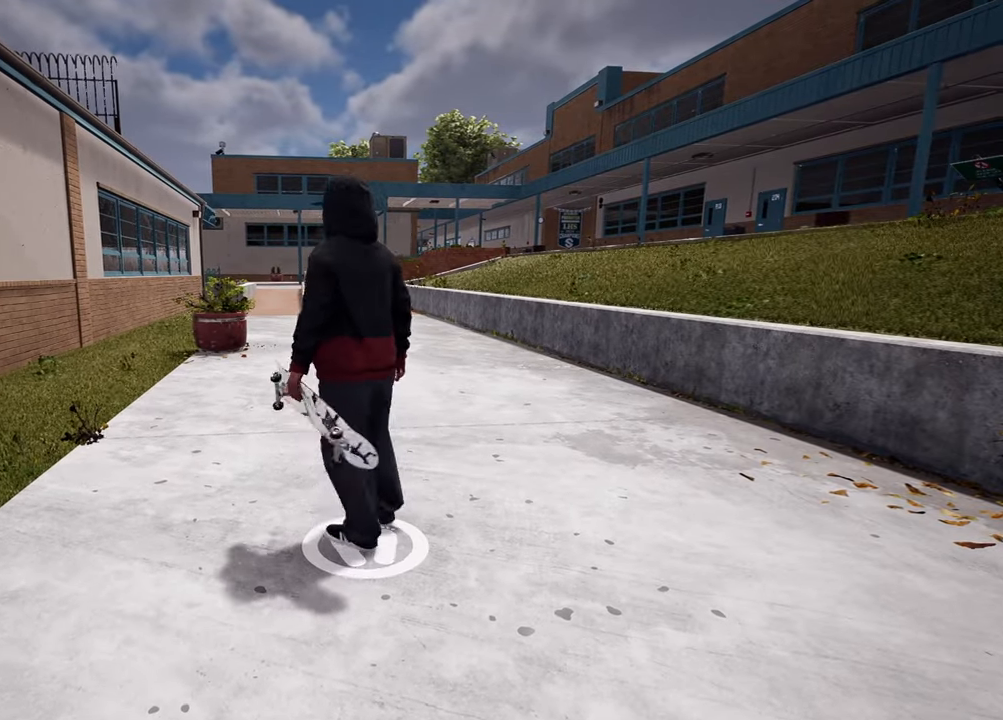
{"buttons": [], "left_stick": "center", "right_stick": "center", "events": [[83, "A", "down"], [200, "left_stick", "up"], [217, "A", "up"], [300, "Y", "down"], [400, "Y", "up"], [467, "left_stick", "center"]]}
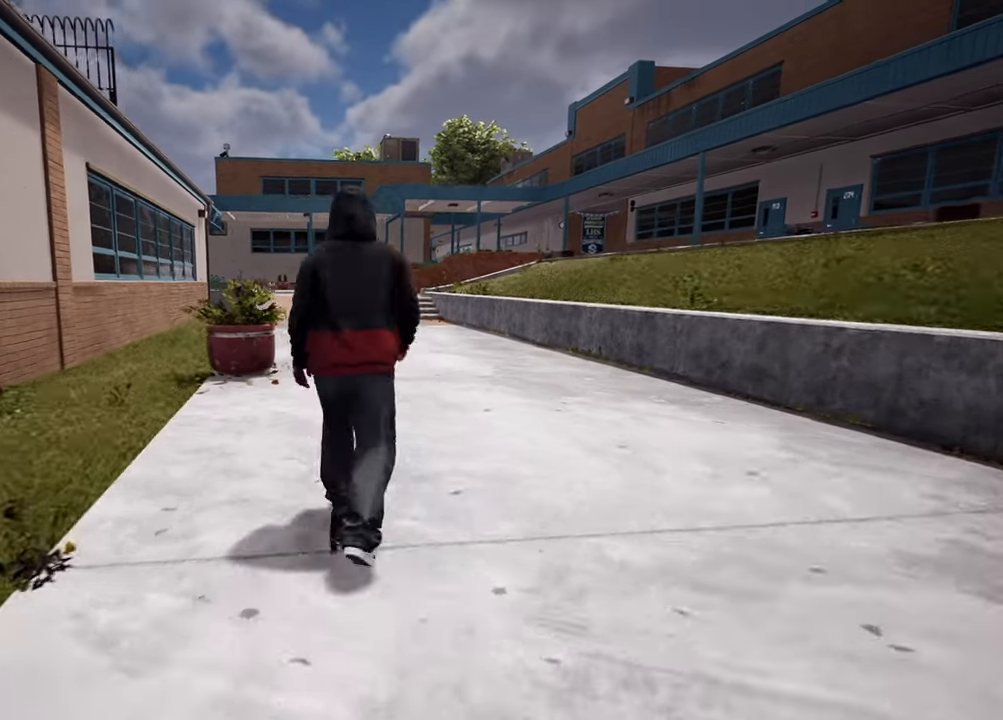
{"buttons": [], "left_stick": "center", "right_stick": "center", "events": []}
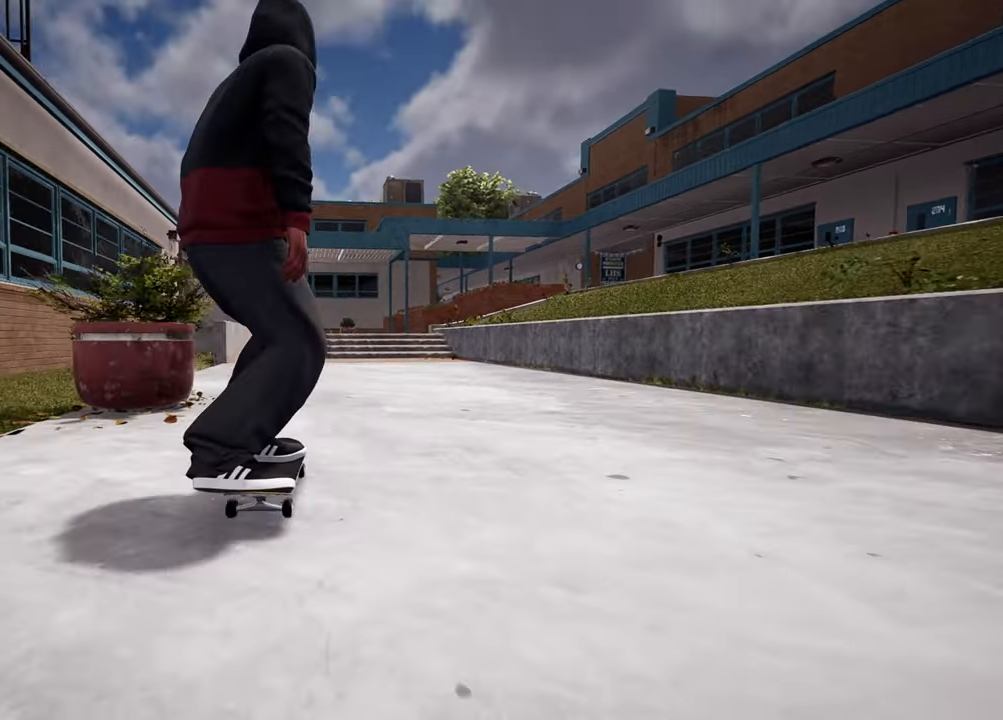
{"buttons": ["A"], "left_stick": "center", "right_stick": "center", "events": [[467, "A", "down"]]}
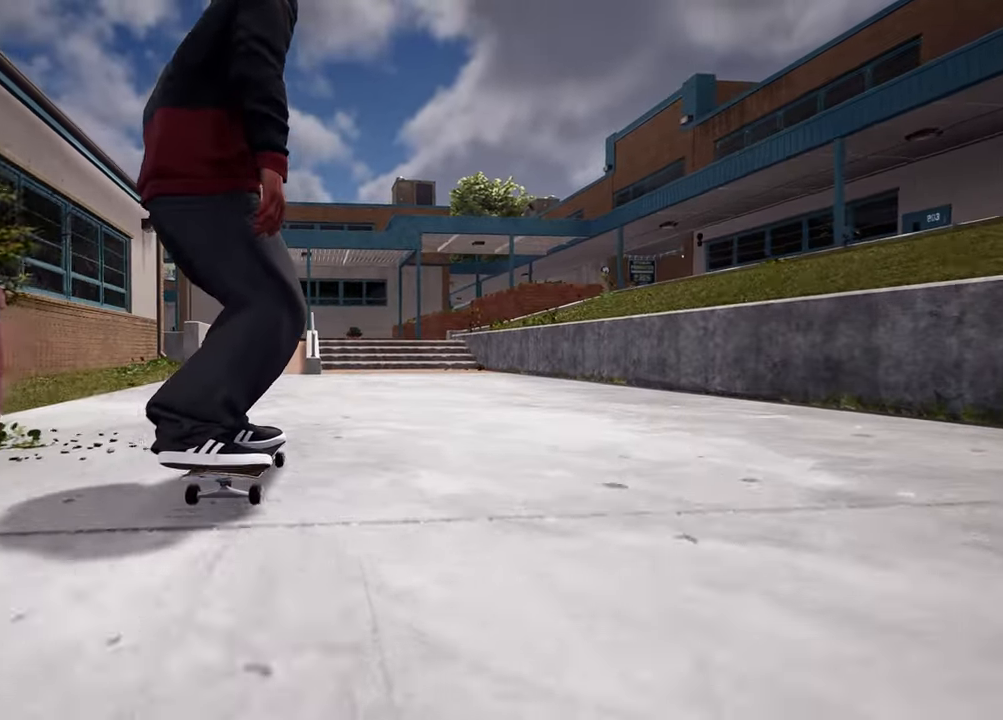
{"buttons": ["L2"], "left_stick": "center", "right_stick": "down", "events": [[33, "A", "up"], [117, "L2", "down"], [200, "L2", "up"], [233, "right_stick", "down"], [450, "L2", "down"]]}
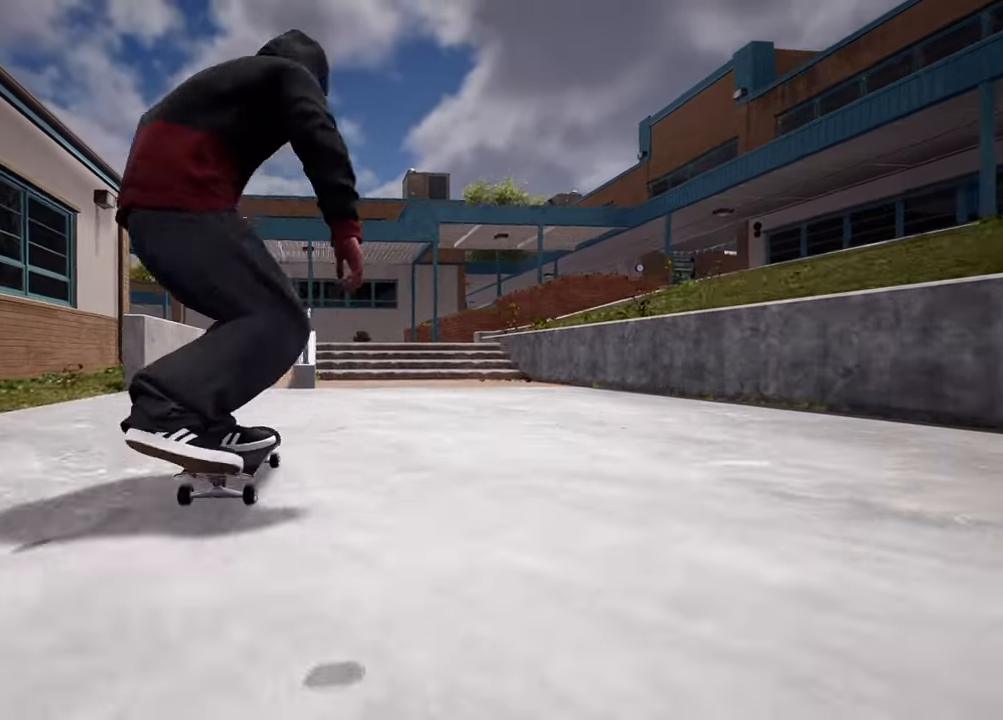
{"buttons": [], "left_stick": "up", "right_stick": "up", "events": [[83, "L2", "up"], [433, "left_stick", "up"], [433, "right_stick", "up"]]}
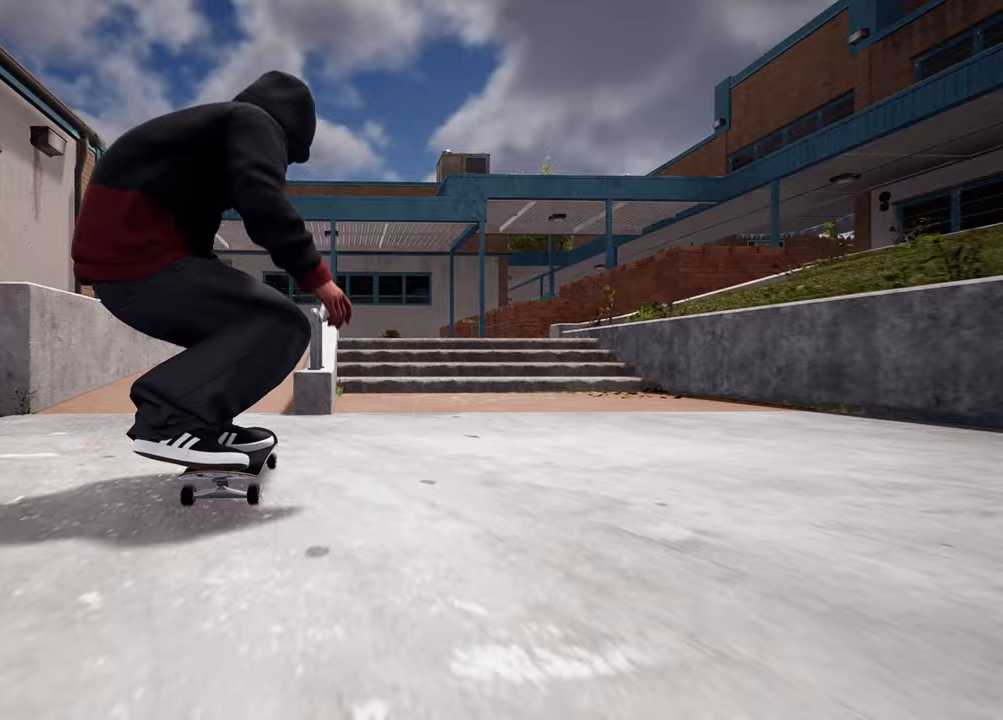
{"buttons": [], "left_stick": "up-right", "right_stick": "center", "events": [[50, "right_stick", "center"], [117, "left_stick", "center"], [183, "left_stick", "up-right"]]}
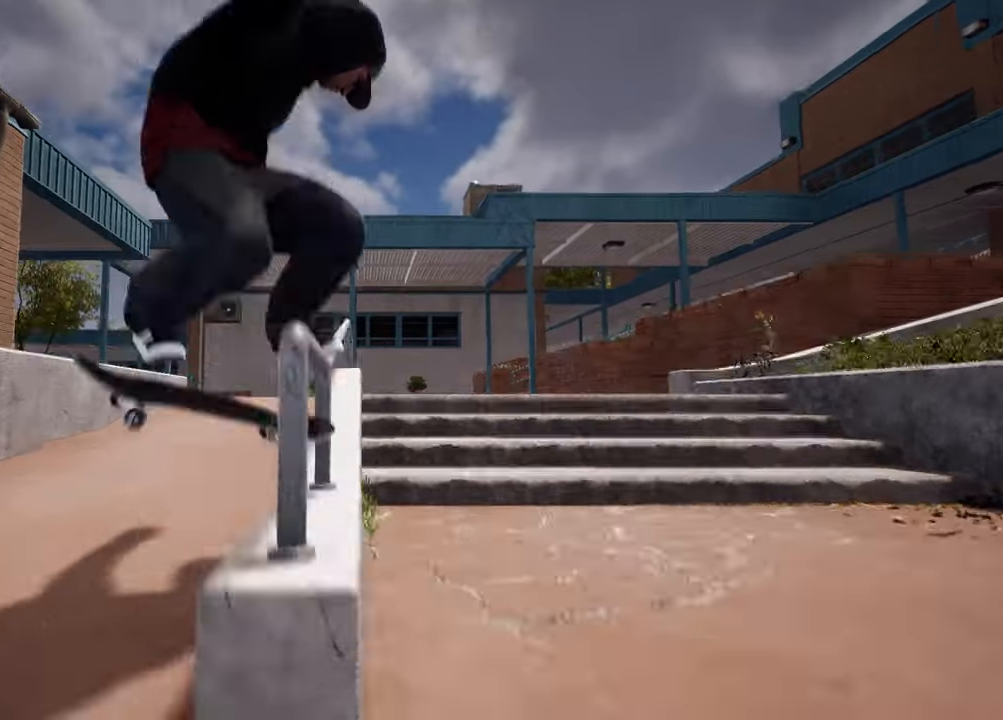
{"buttons": [], "left_stick": "center", "right_stick": "center", "events": [[167, "left_stick", "center"]]}